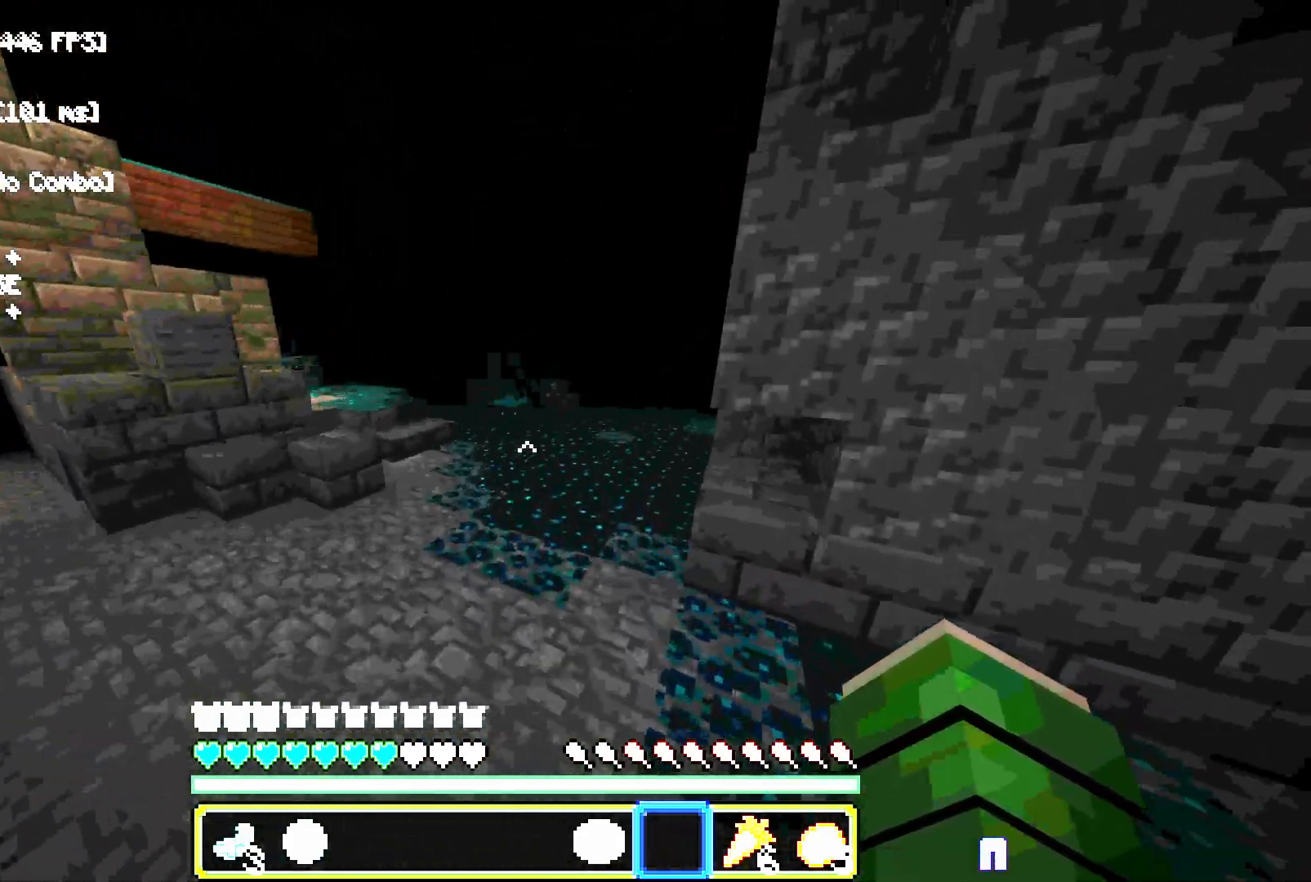
Gameplay with keyboard and mouse; each line is a JSON object with the keys and mouse buttons held at the frame after it. "events" lists presses ("down") and releases ("up") of "a", "d", "s", "space", "w", "mouse_left" and "mouse_right" between this image and that frame as [ms after this image, input, new state], when the widget could be followed in between. "mouse_left", "mouse_right" = the "left", "right" buttons of the "mouse" list. No other keys are recorded. Fast repeated clicks can show as one long hold. Mouse movement is not recorded.
{"keys": ["space", "w"], "mouse": [], "events": []}
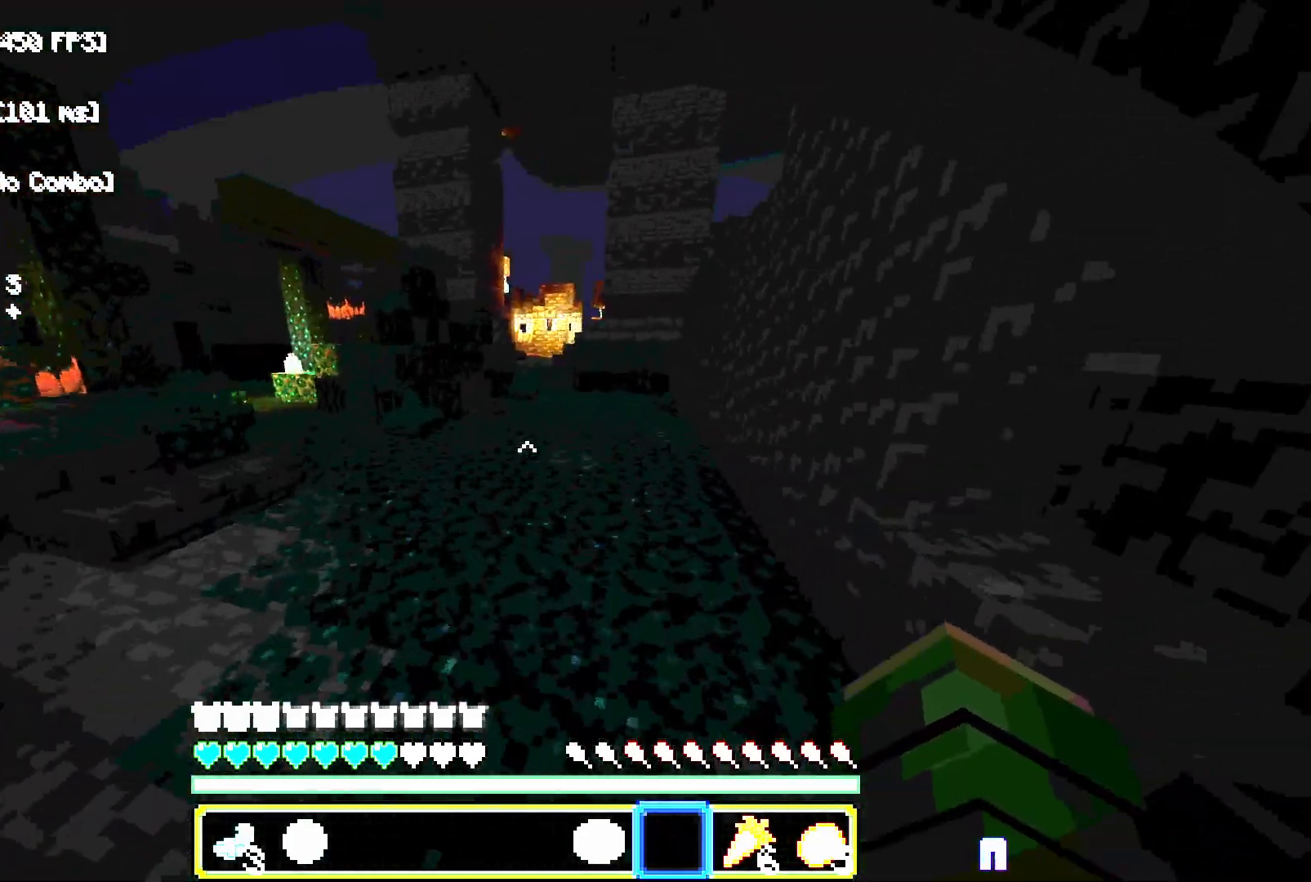
{"keys": ["space", "w"], "mouse": [], "events": []}
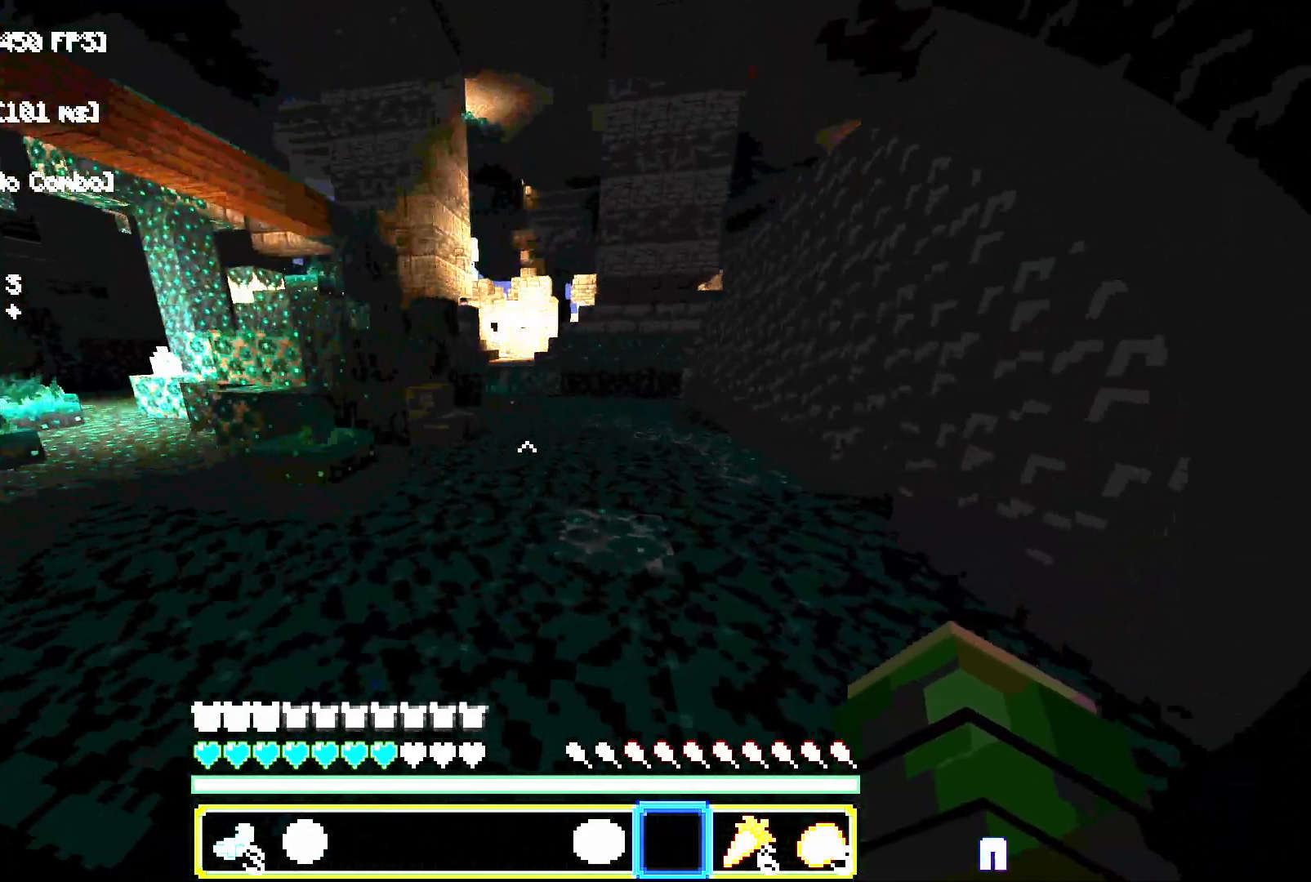
{"keys": ["space", "w"], "mouse": [], "events": [[300, "d", "down"], [483, "d", "up"]]}
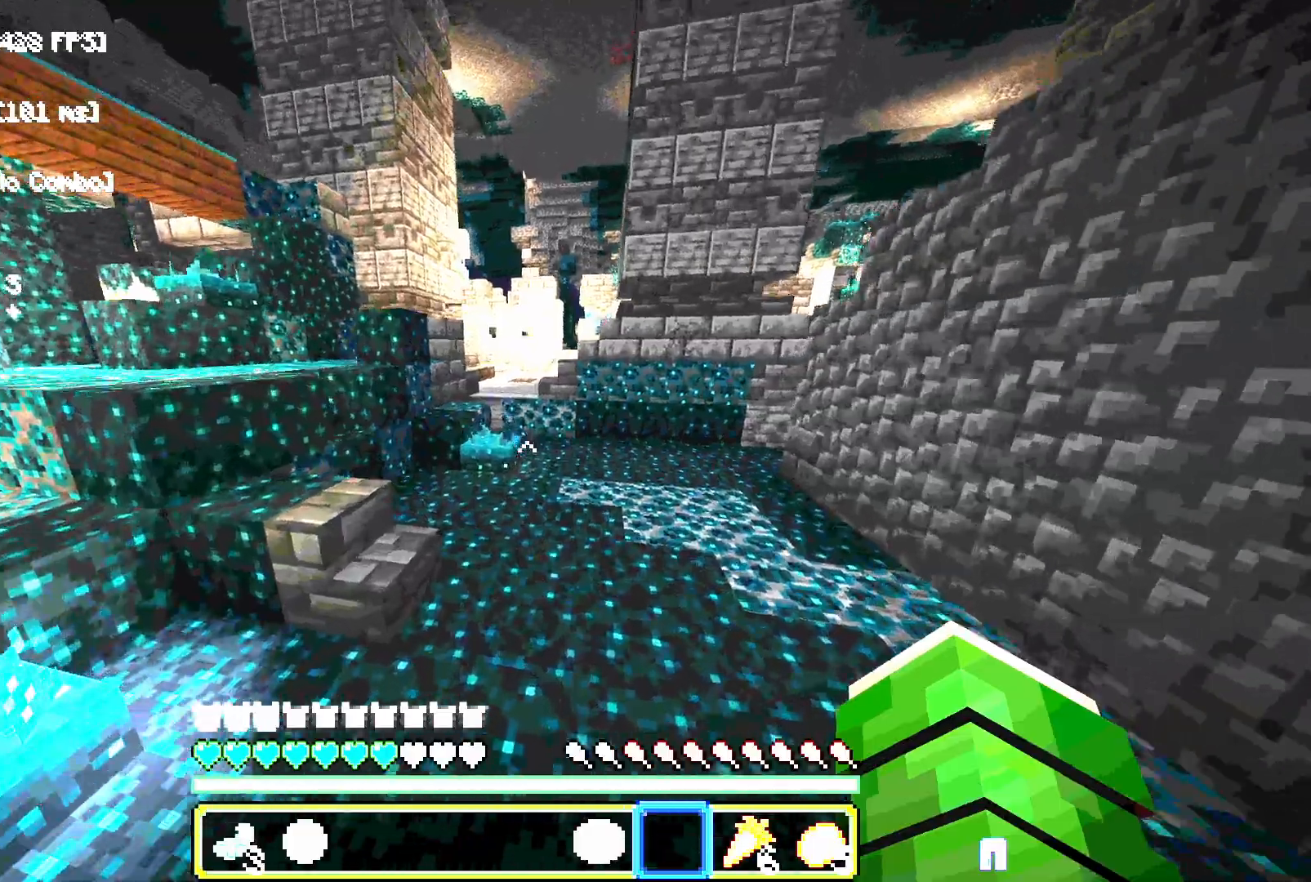
{"keys": ["a", "space", "w"], "mouse": [], "events": [[117, "d", "down"], [333, "d", "up"], [367, "a", "down"]]}
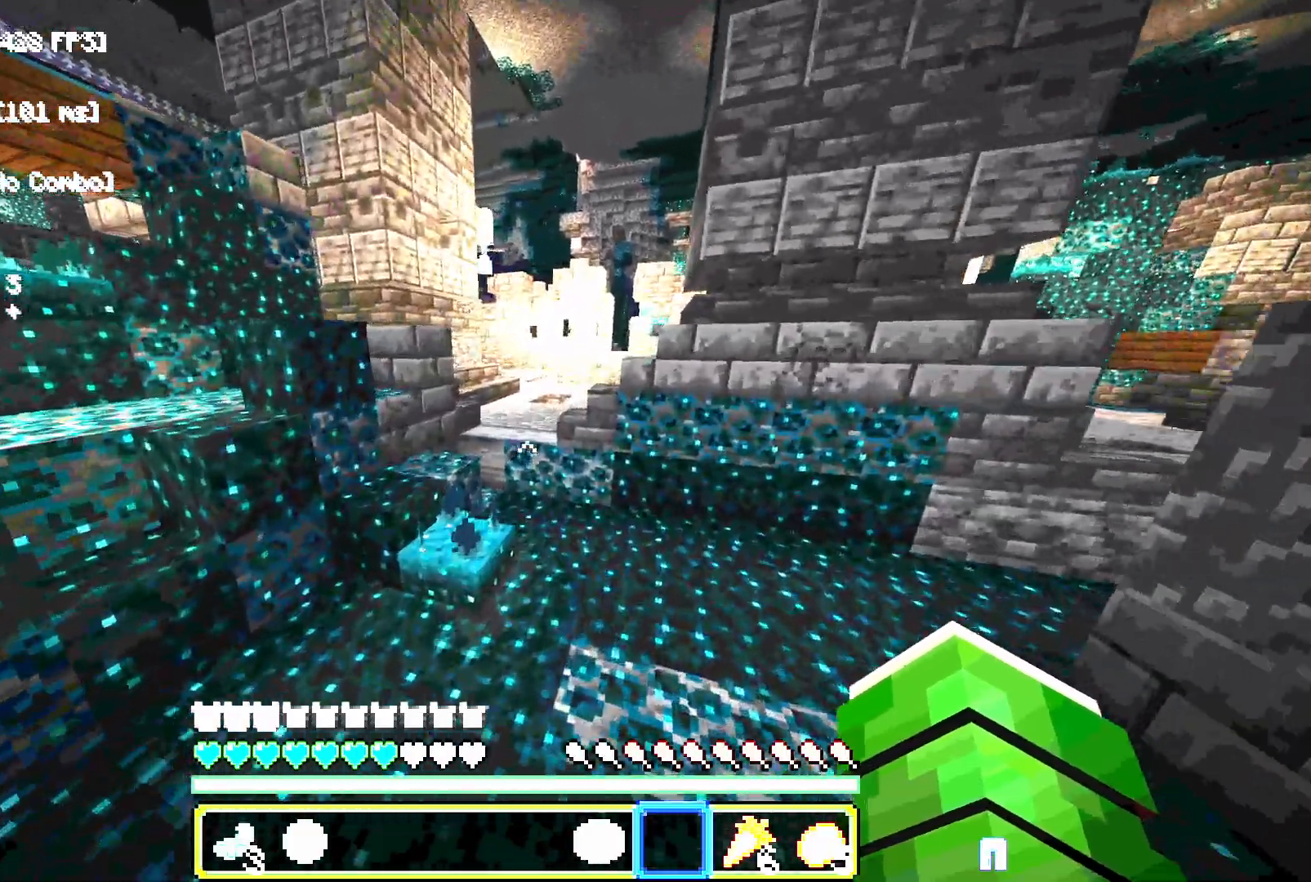
{"keys": ["w"], "mouse": [], "events": [[133, "a", "up"], [150, "space", "up"]]}
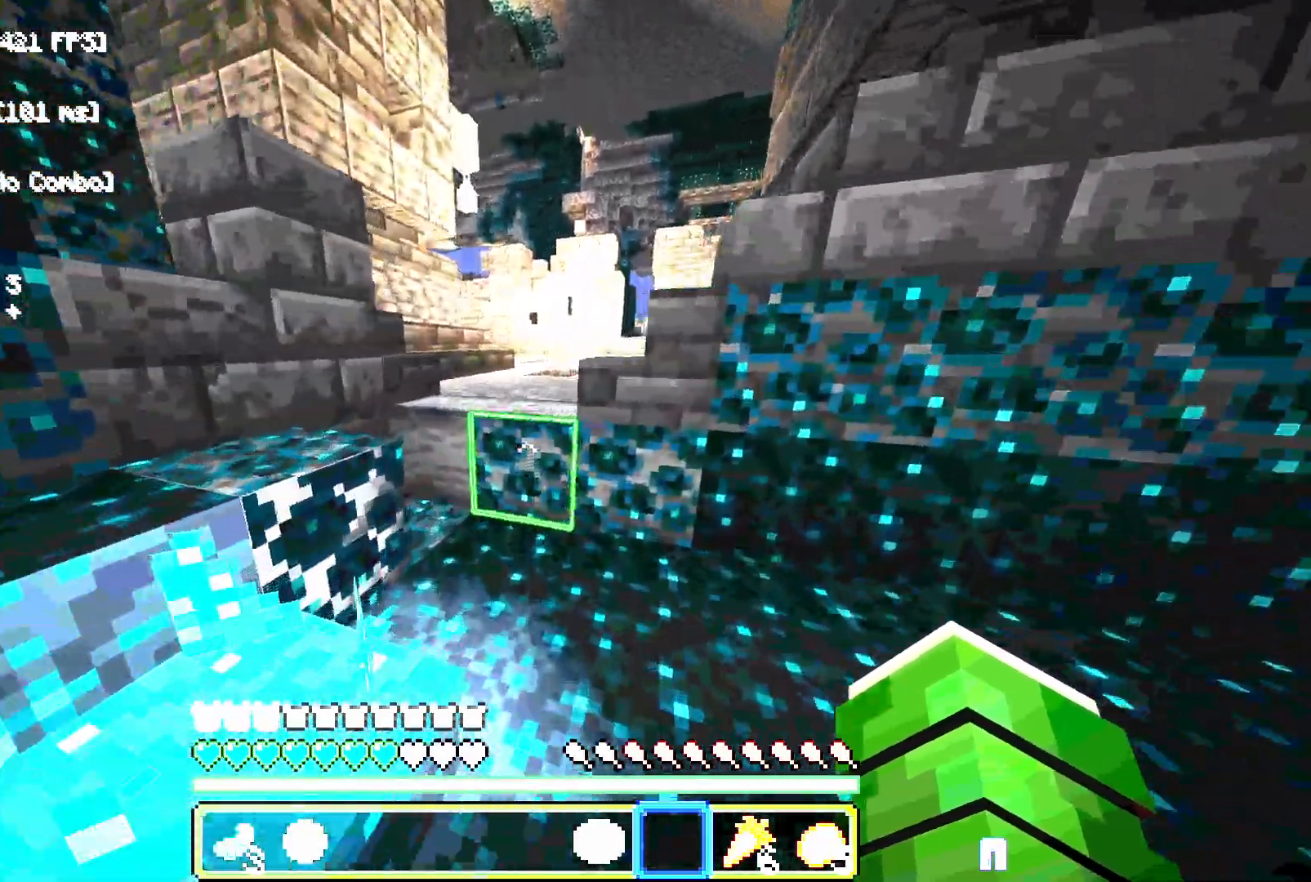
{"keys": ["a", "space", "w"], "mouse": [], "events": [[67, "space", "down"], [233, "space", "up"], [300, "a", "down"], [467, "space", "down"]]}
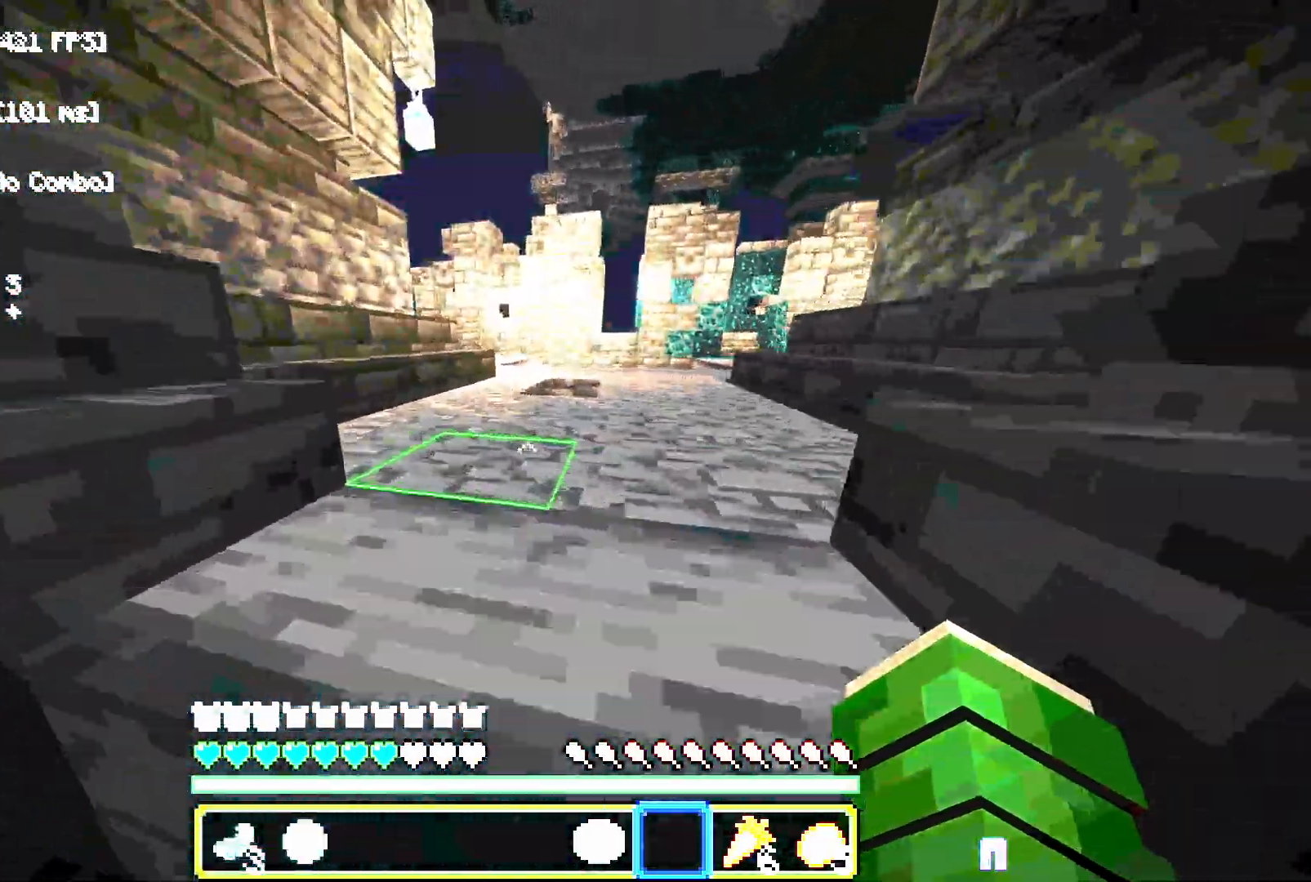
{"keys": ["space", "w"], "mouse": [], "events": [[100, "a", "up"], [250, "space", "up"], [417, "space", "down"]]}
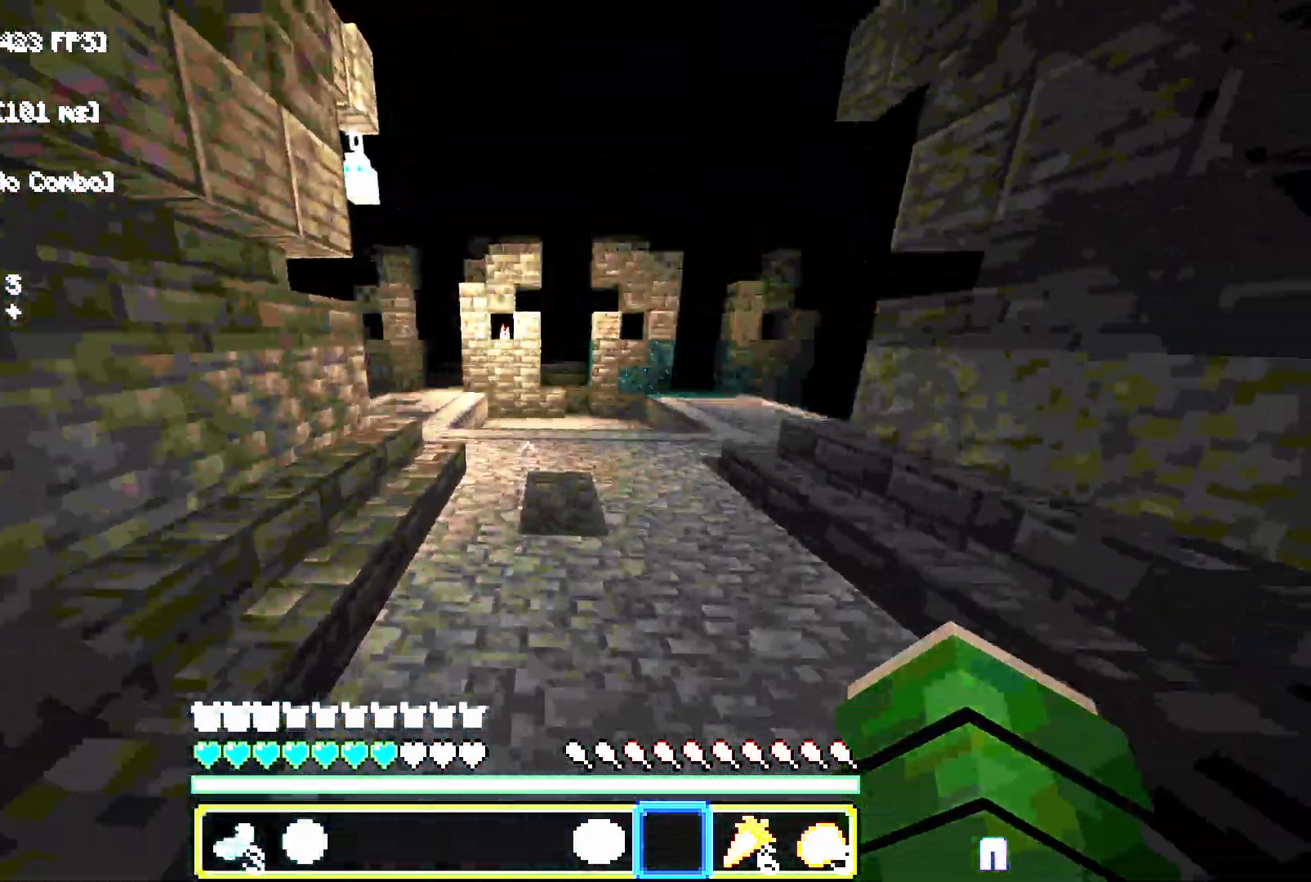
{"keys": ["space", "w"], "mouse": [], "events": [[300, "space", "up"], [383, "space", "down"]]}
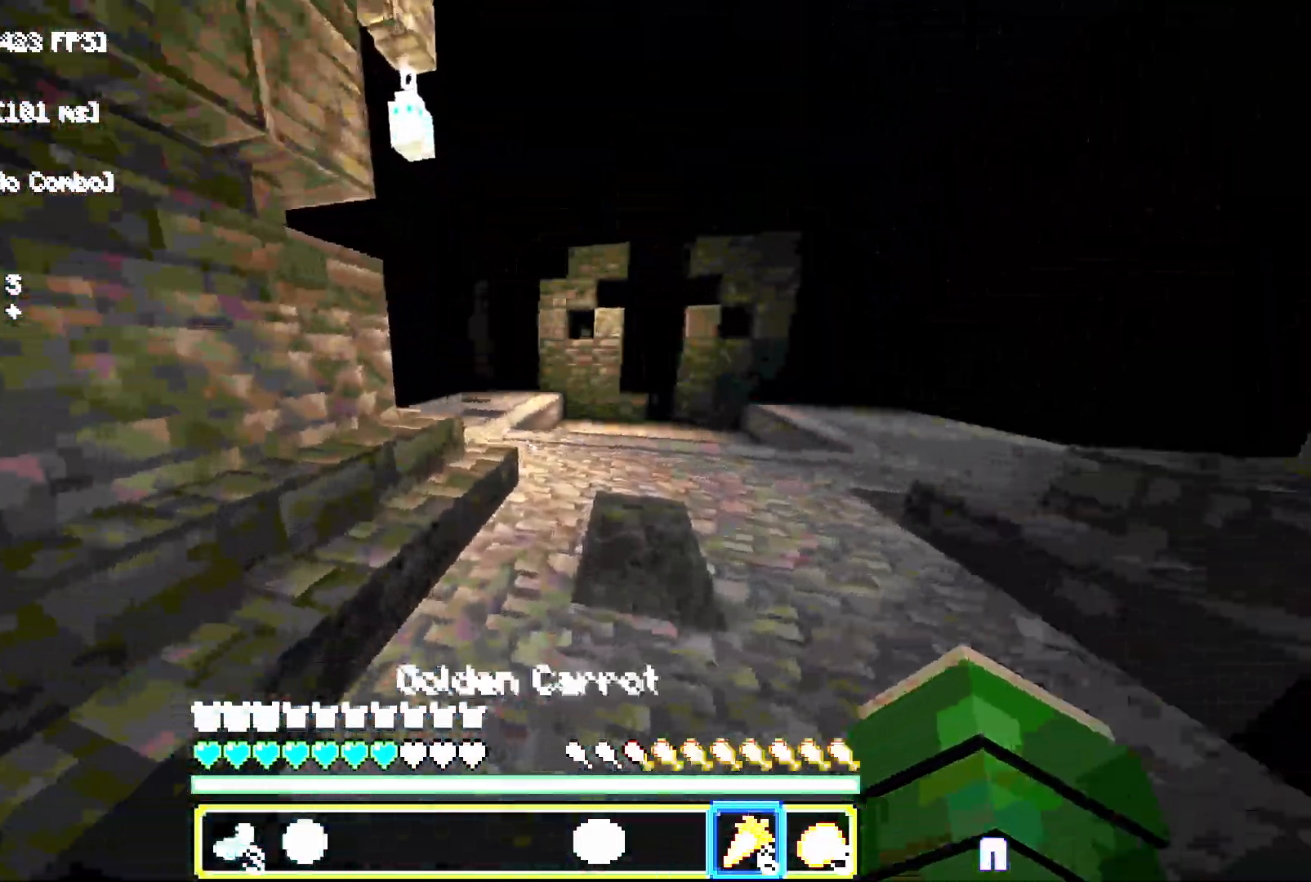
{"keys": ["space", "w"], "mouse": [], "events": []}
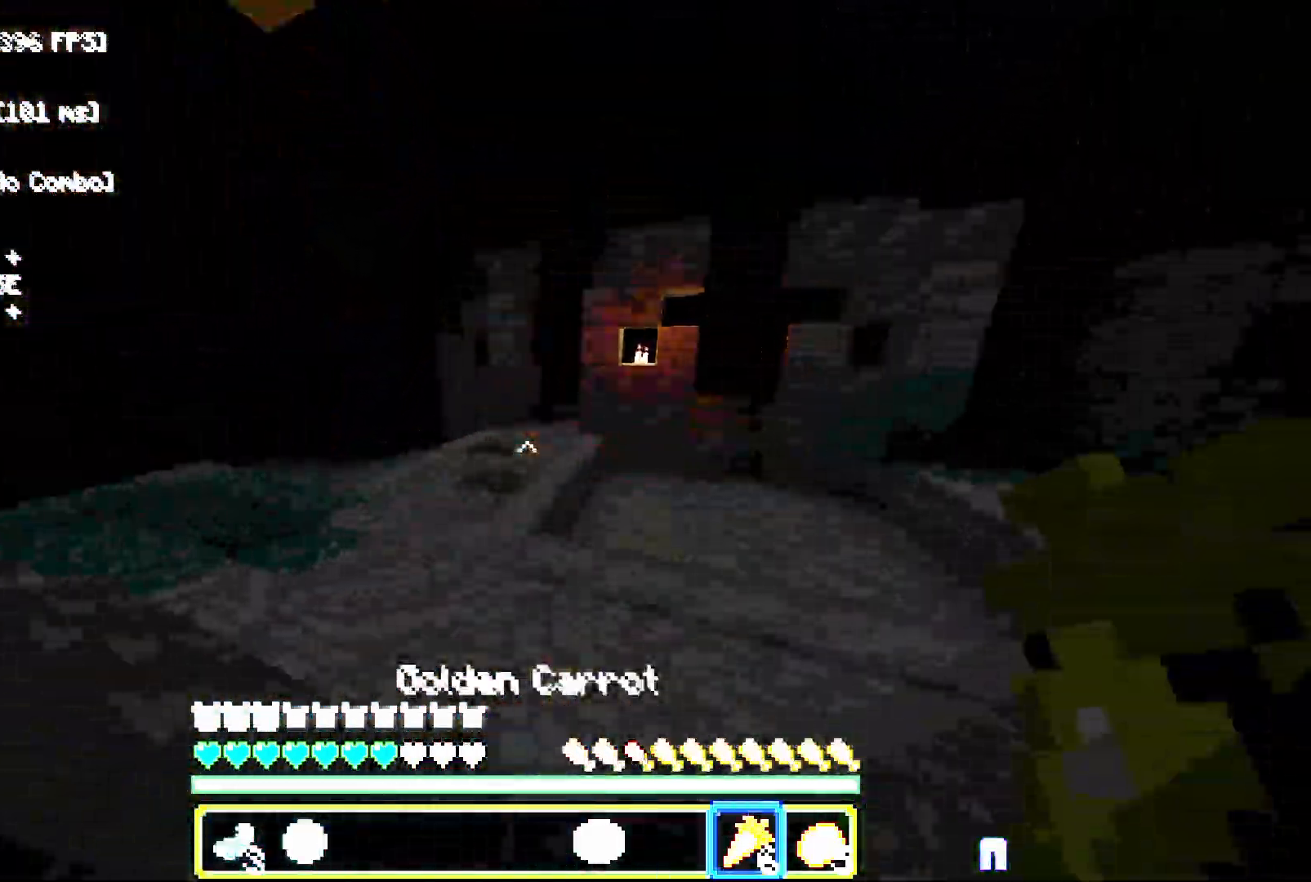
{"keys": ["a", "space", "w"], "mouse": [], "events": [[417, "a", "down"]]}
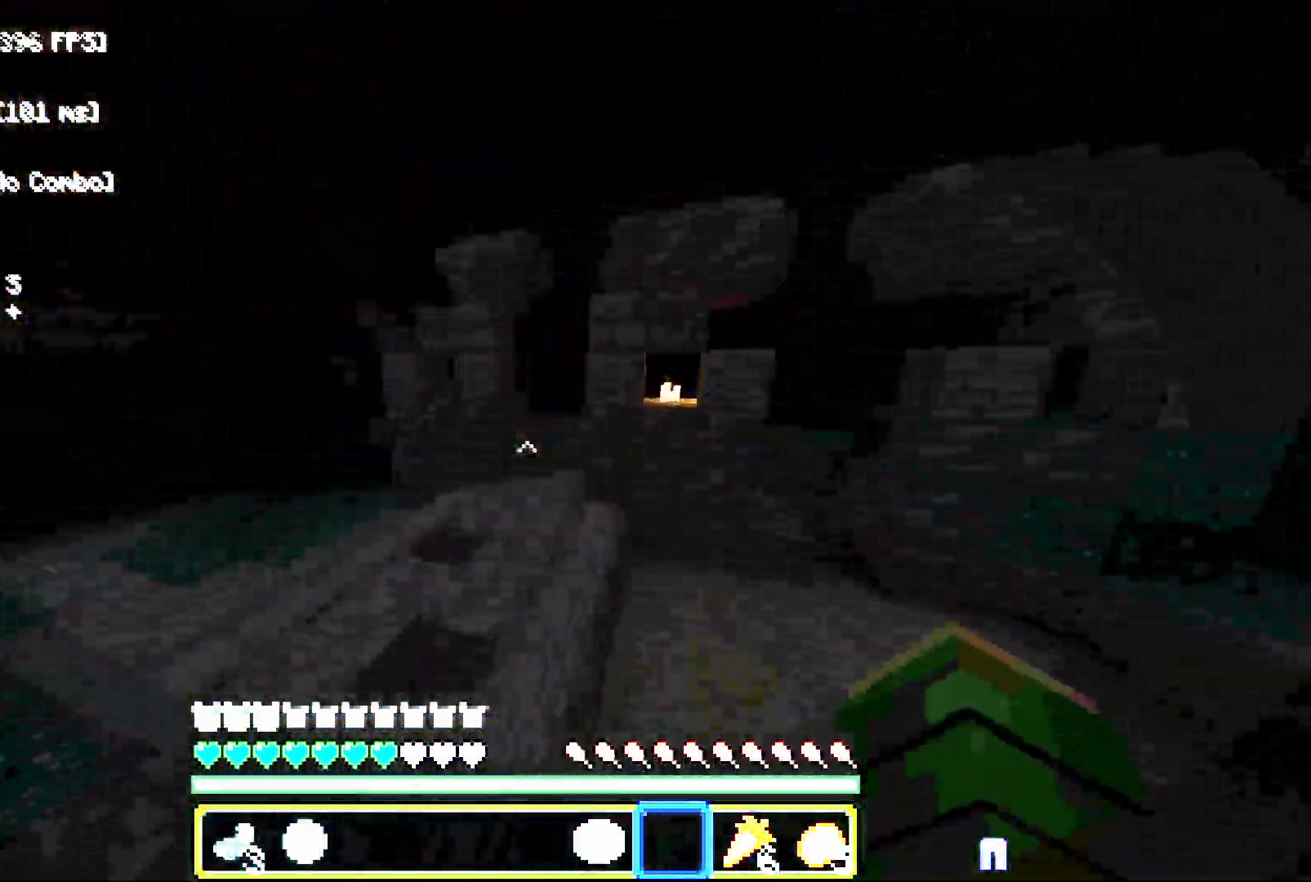
{"keys": ["space", "w"], "mouse": [], "events": [[167, "a", "up"]]}
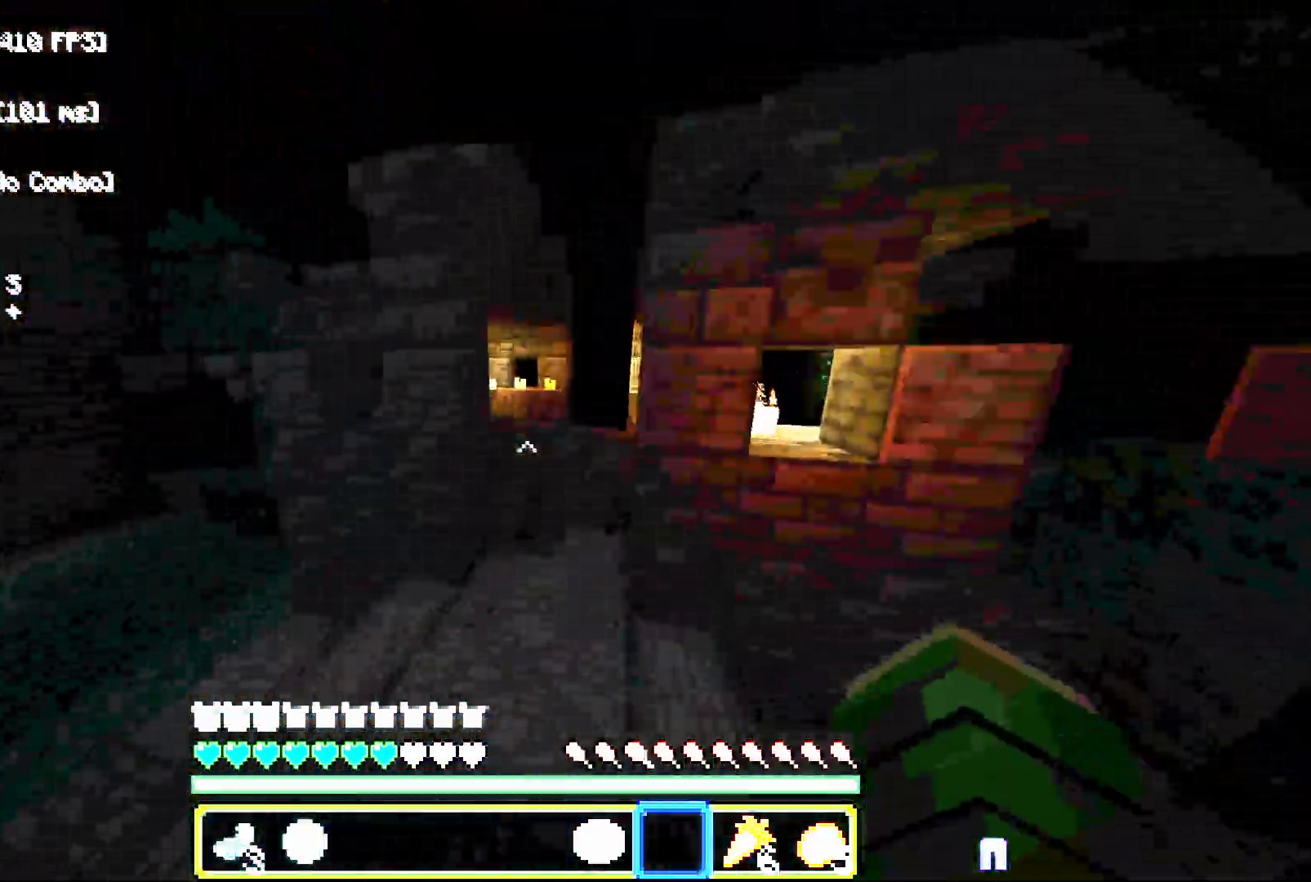
{"keys": ["w"], "mouse": [], "events": [[117, "space", "up"]]}
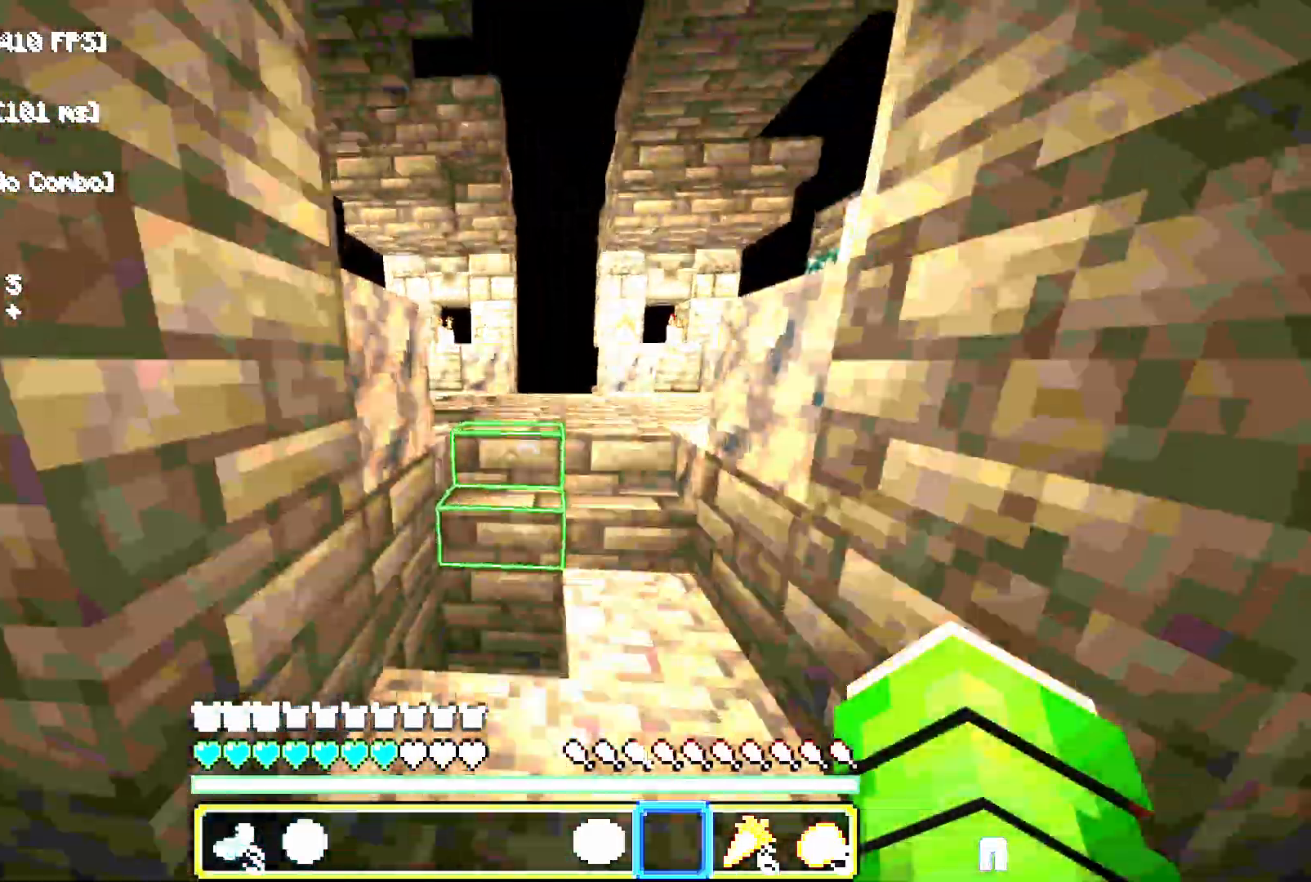
{"keys": ["w"], "mouse": [], "events": [[133, "space", "down"], [267, "space", "up"]]}
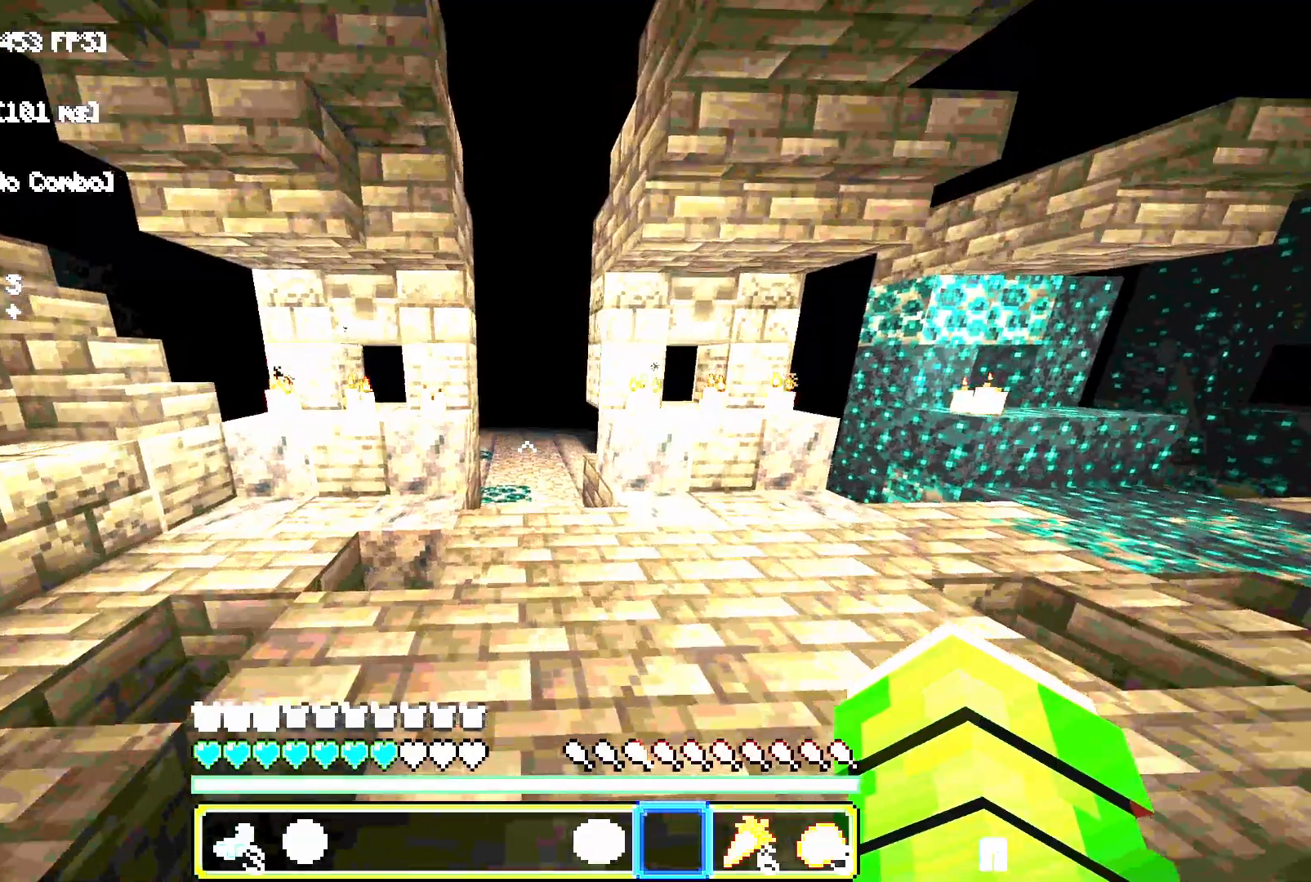
{"keys": ["w"], "mouse": [], "events": [[33, "space", "down"], [283, "space", "up"]]}
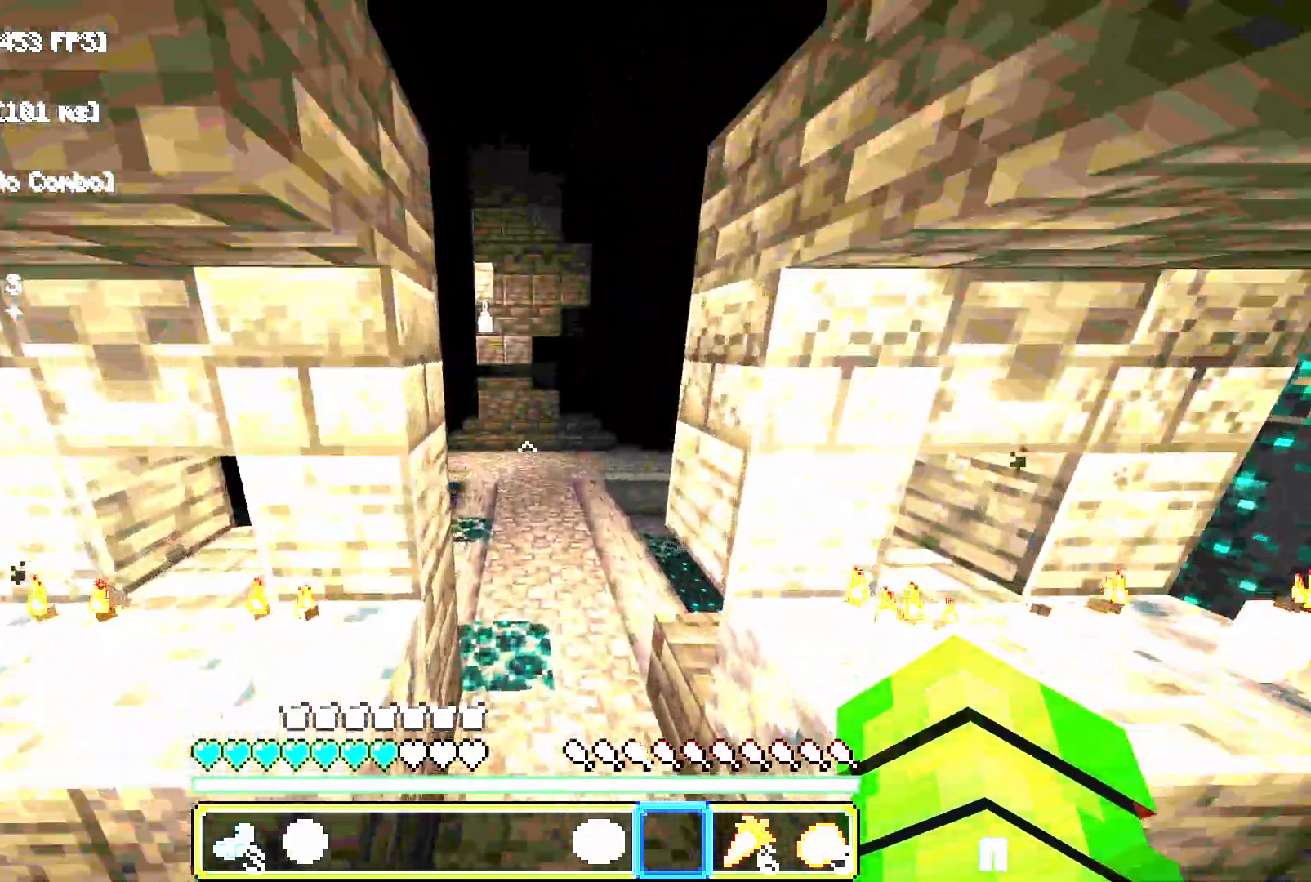
{"keys": ["d", "w"], "mouse": ["right"]}
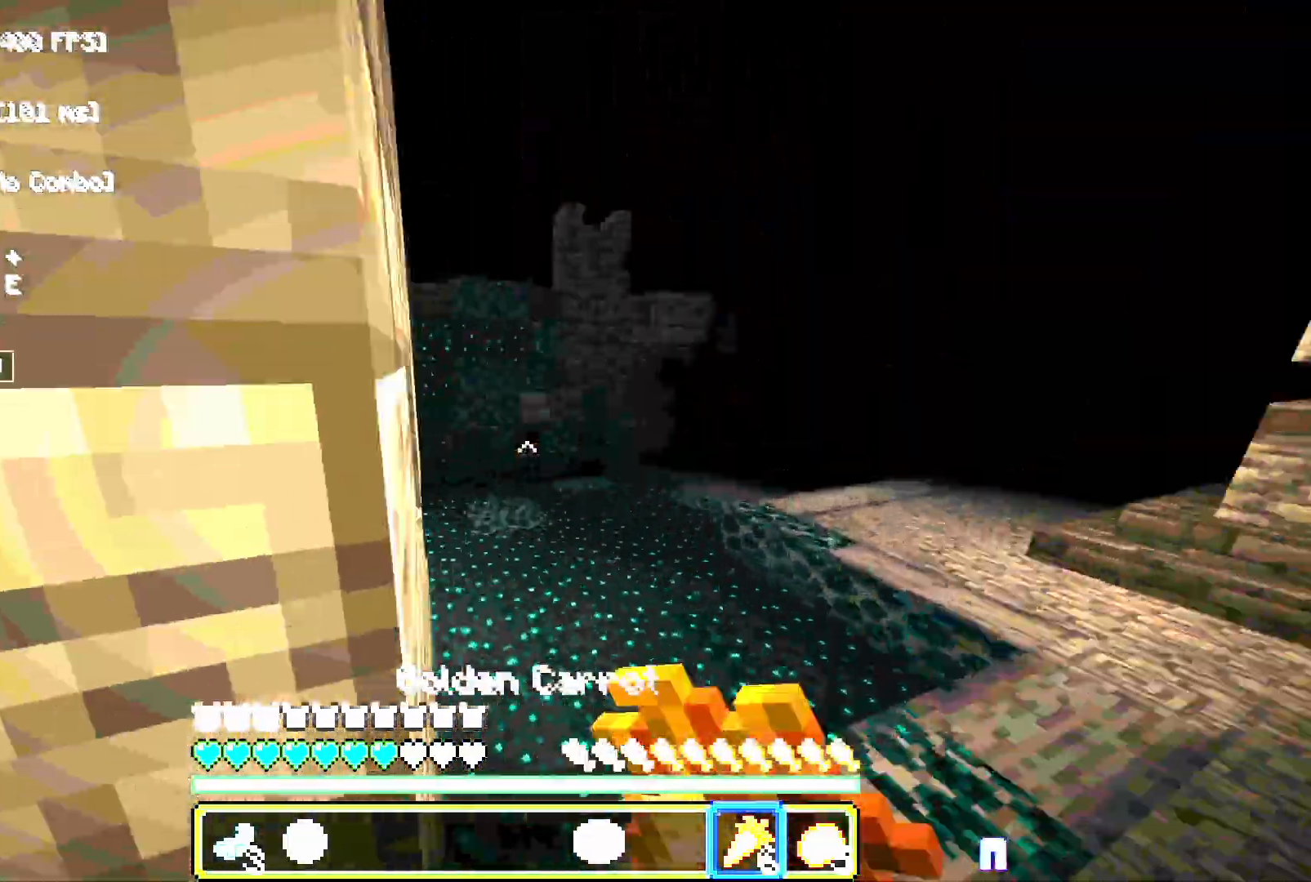
{"keys": ["d", "w"], "mouse": ["right"], "events": []}
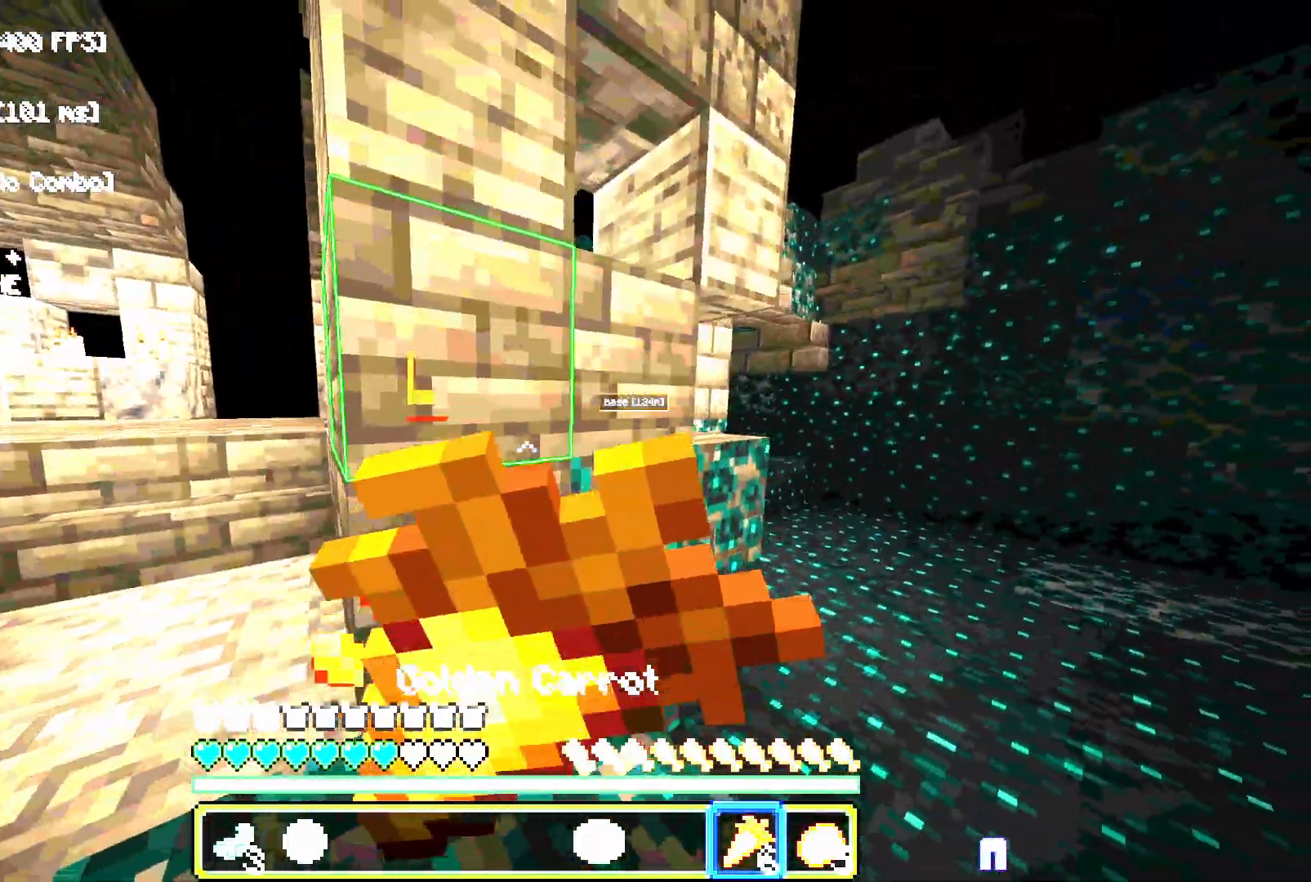
{"keys": ["d", "w"], "mouse": ["right"], "events": []}
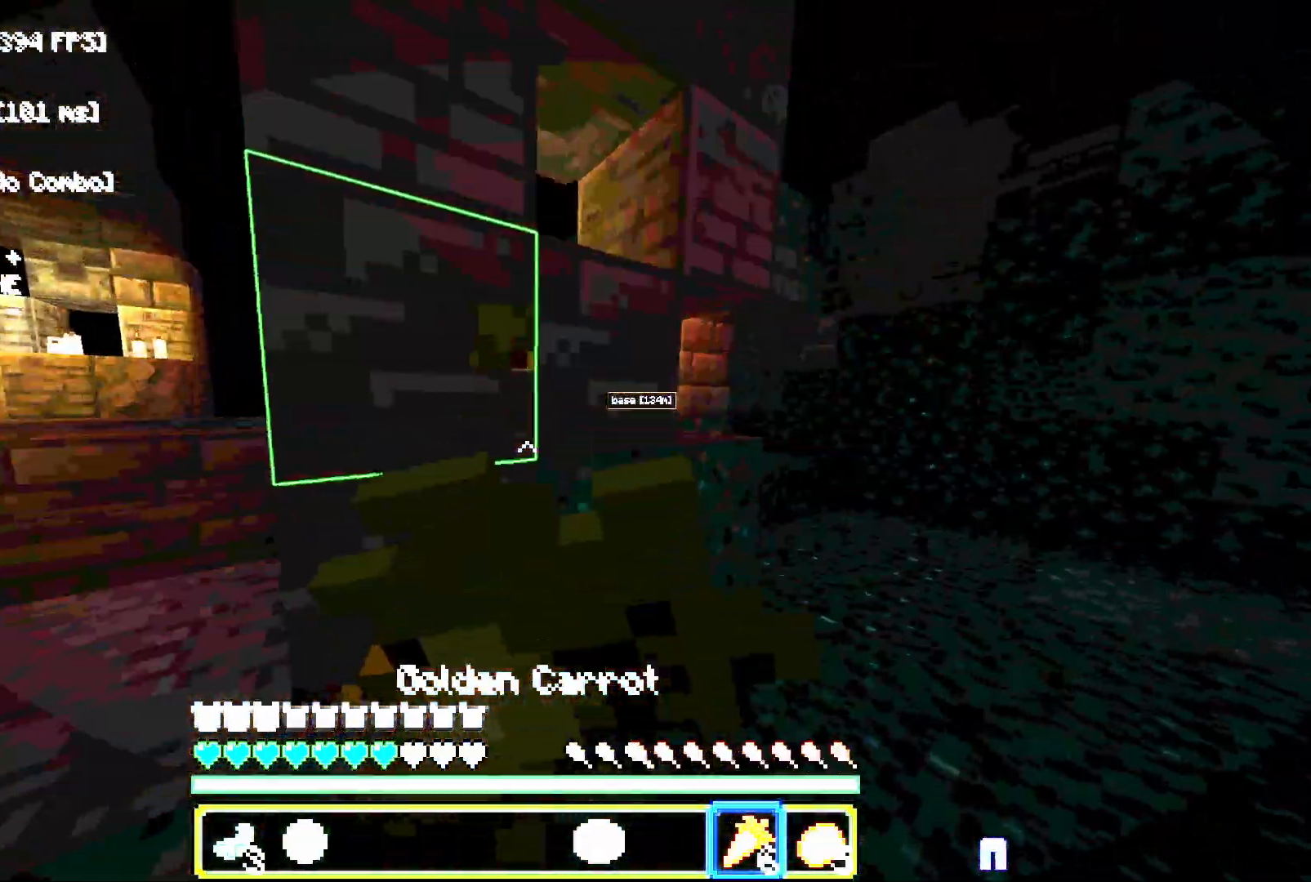
{"keys": ["w"], "mouse": ["right"], "events": [[467, "d", "up"]]}
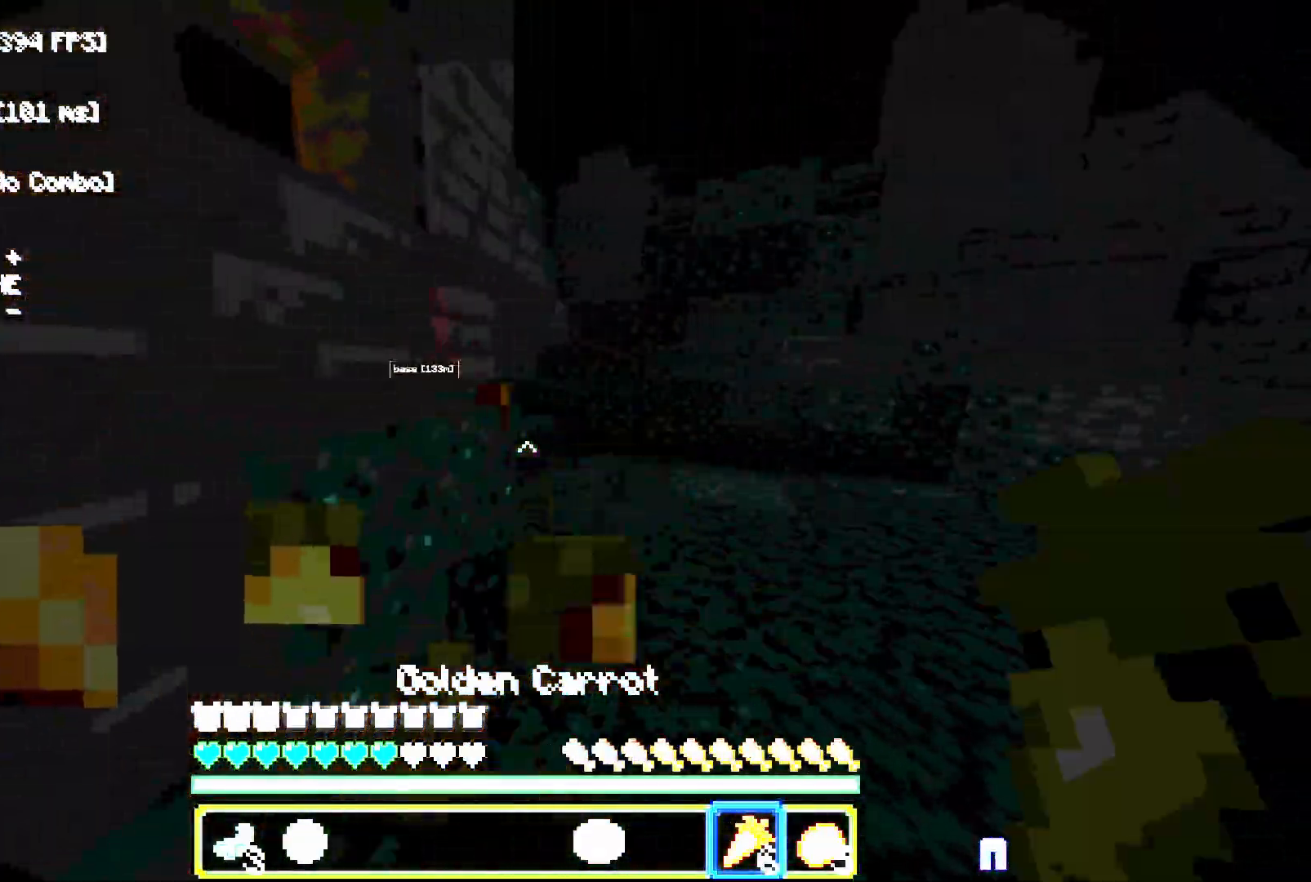
{"keys": ["d", "w"], "mouse": []}
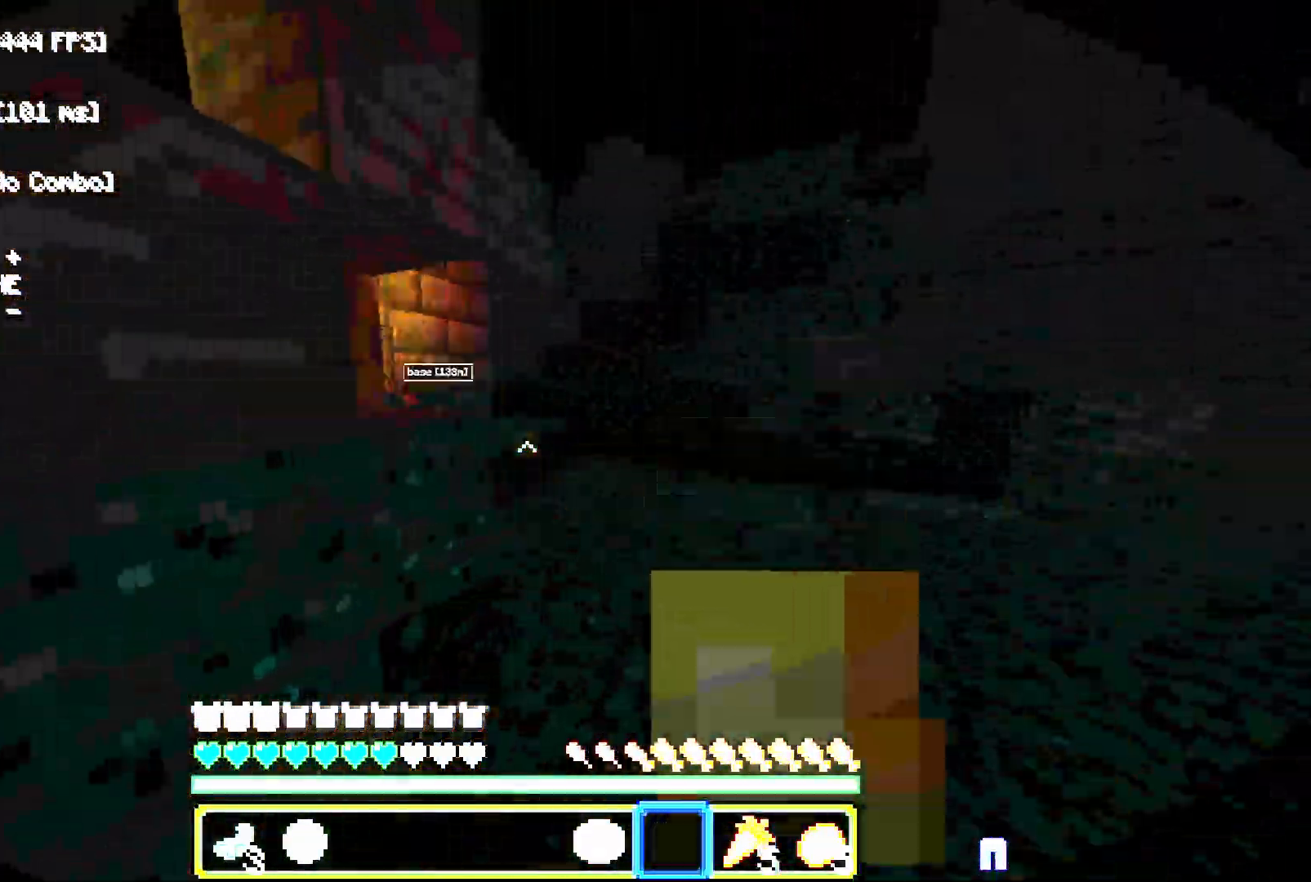
{"keys": ["w"], "mouse": [], "events": [[117, "d", "up"]]}
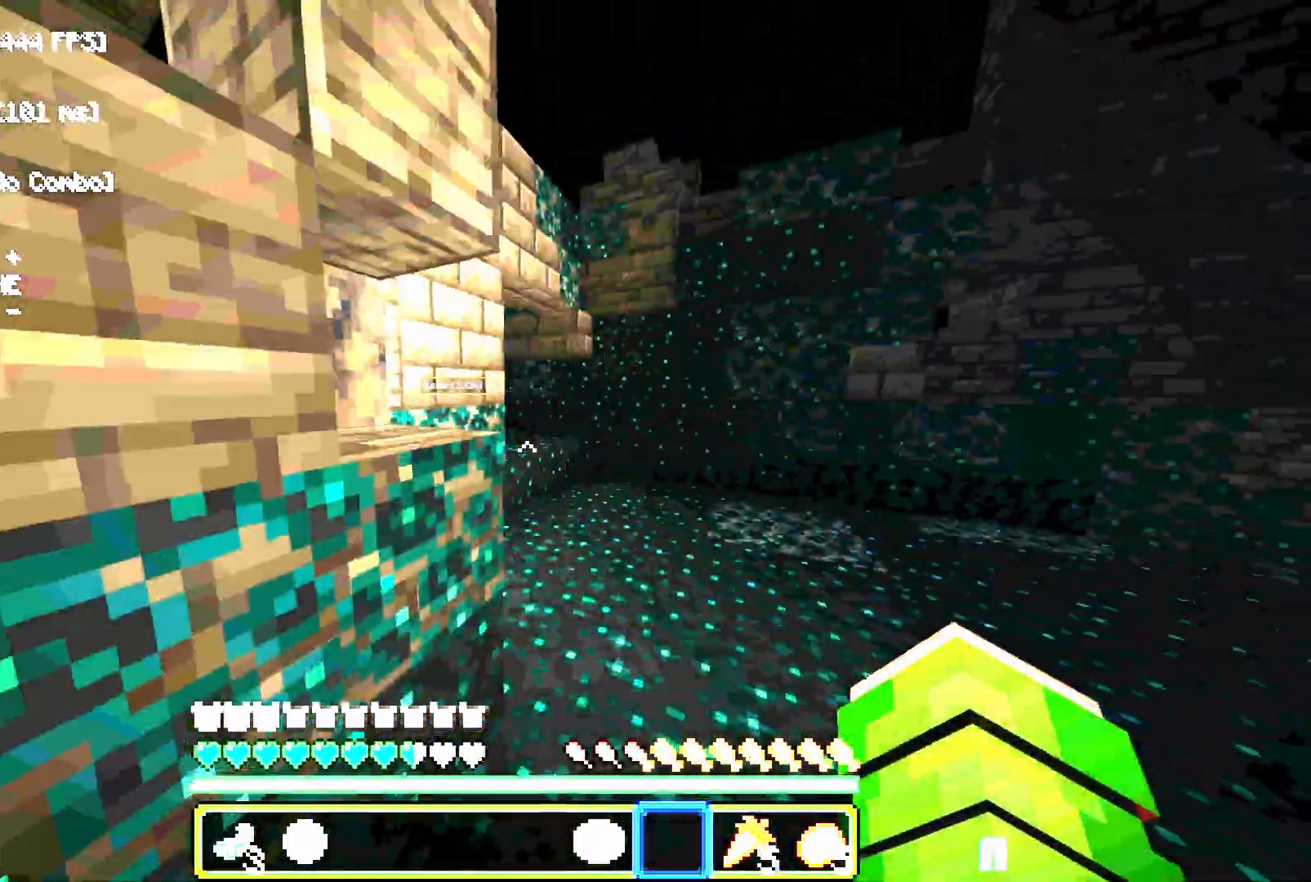
{"keys": ["d", "w"], "mouse": [], "events": [[33, "d", "down"], [217, "space", "down"], [383, "space", "up"]]}
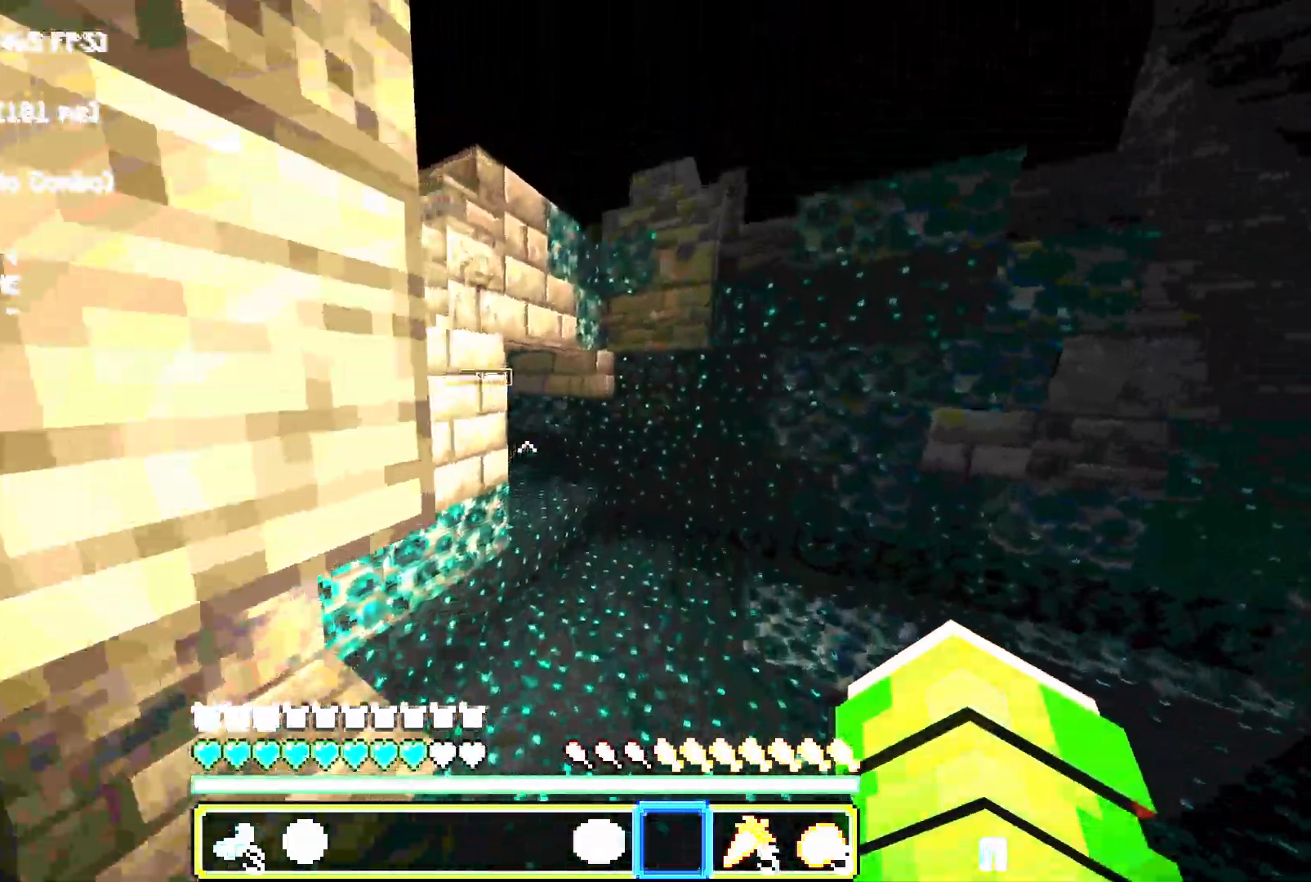
{"keys": ["d", "w"], "mouse": [], "events": [[283, "d", "up"], [283, "w", "up"], [350, "d", "down"], [367, "w", "down"]]}
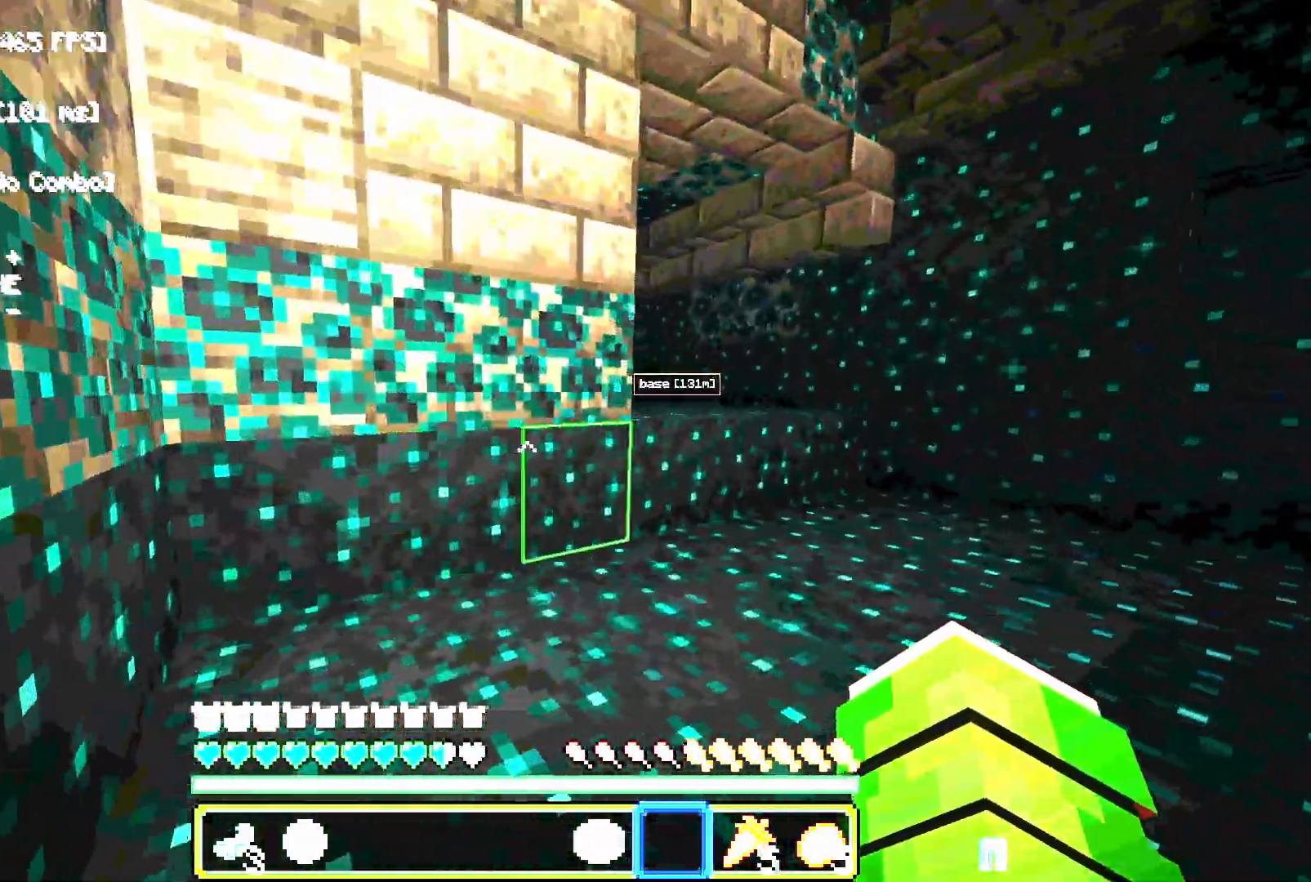
{"keys": ["d", "w"], "mouse": [], "events": []}
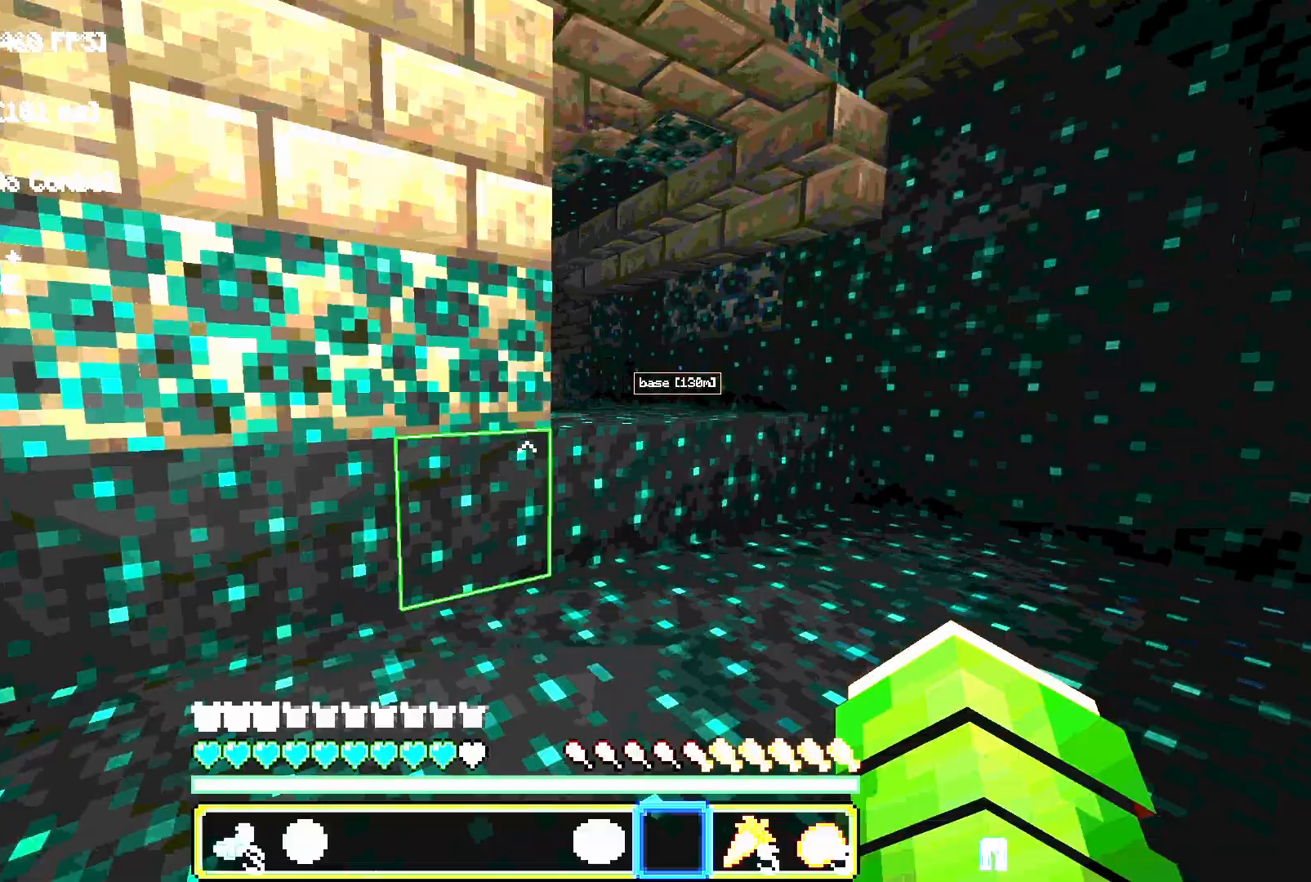
{"keys": ["d", "w"], "mouse": [], "events": []}
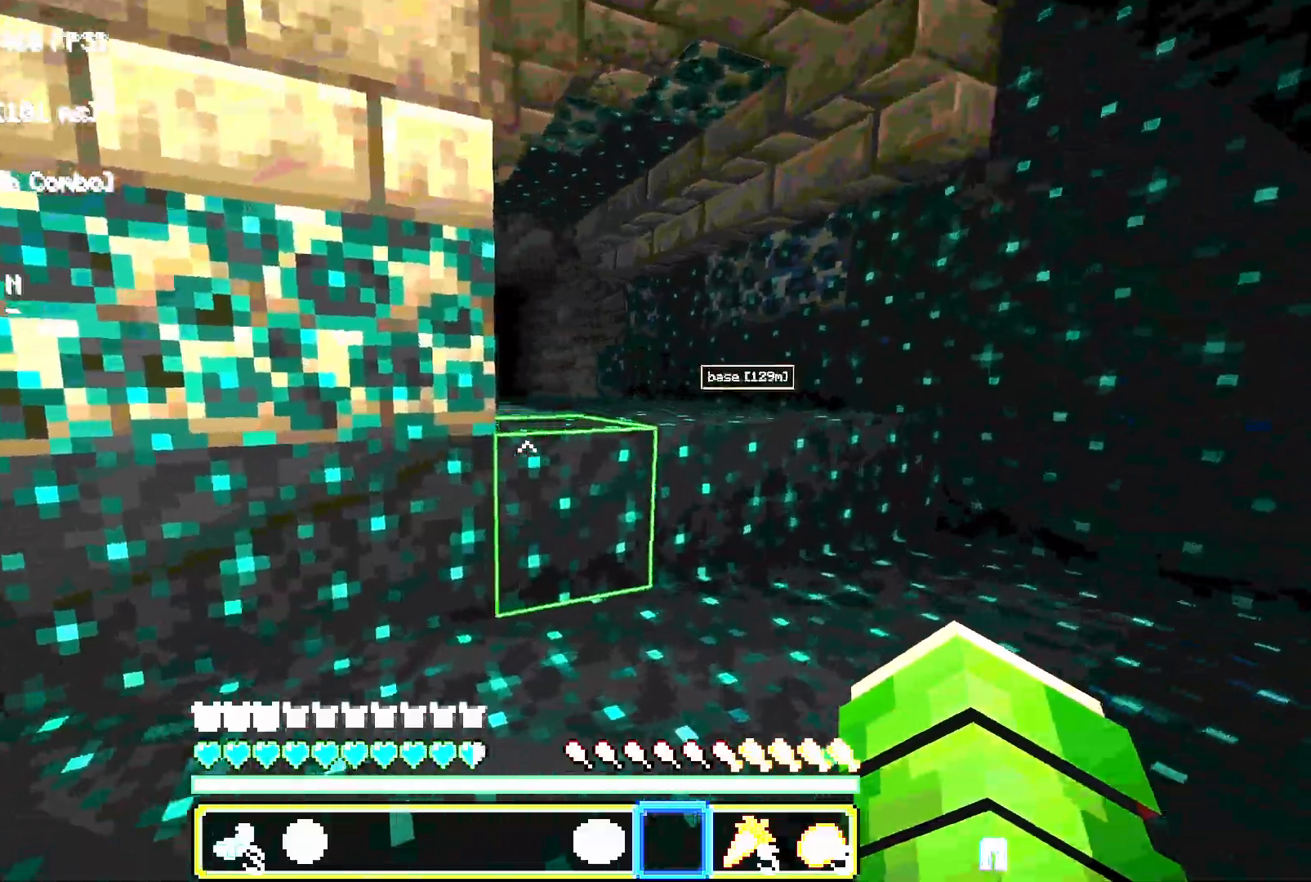
{"keys": ["w"], "mouse": [], "events": [[500, "d", "up"]]}
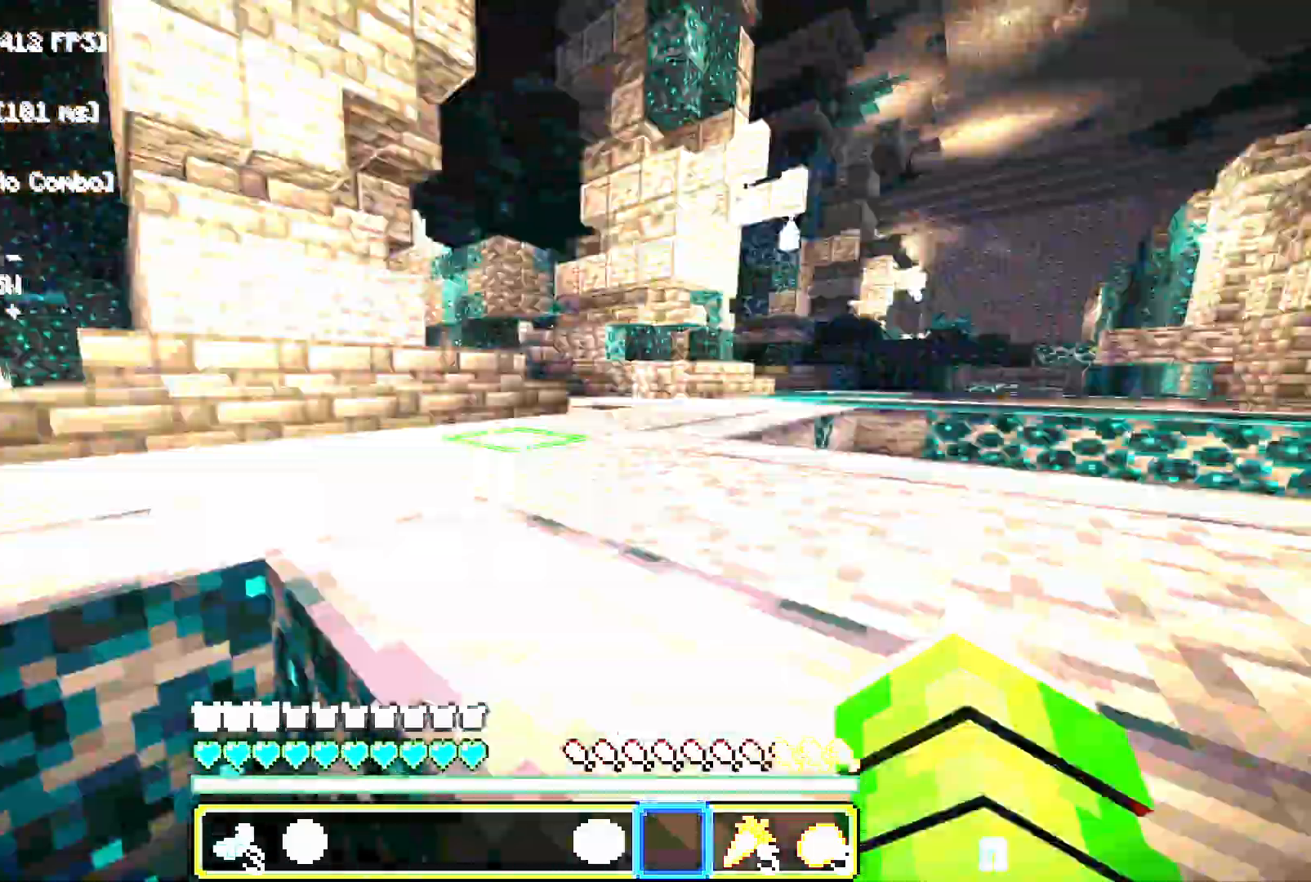
{"keys": ["d", "space", "w"], "mouse": [], "events": [[17, "space", "down"], [233, "space", "up"], [300, "d", "down"], [350, "space", "down"]]}